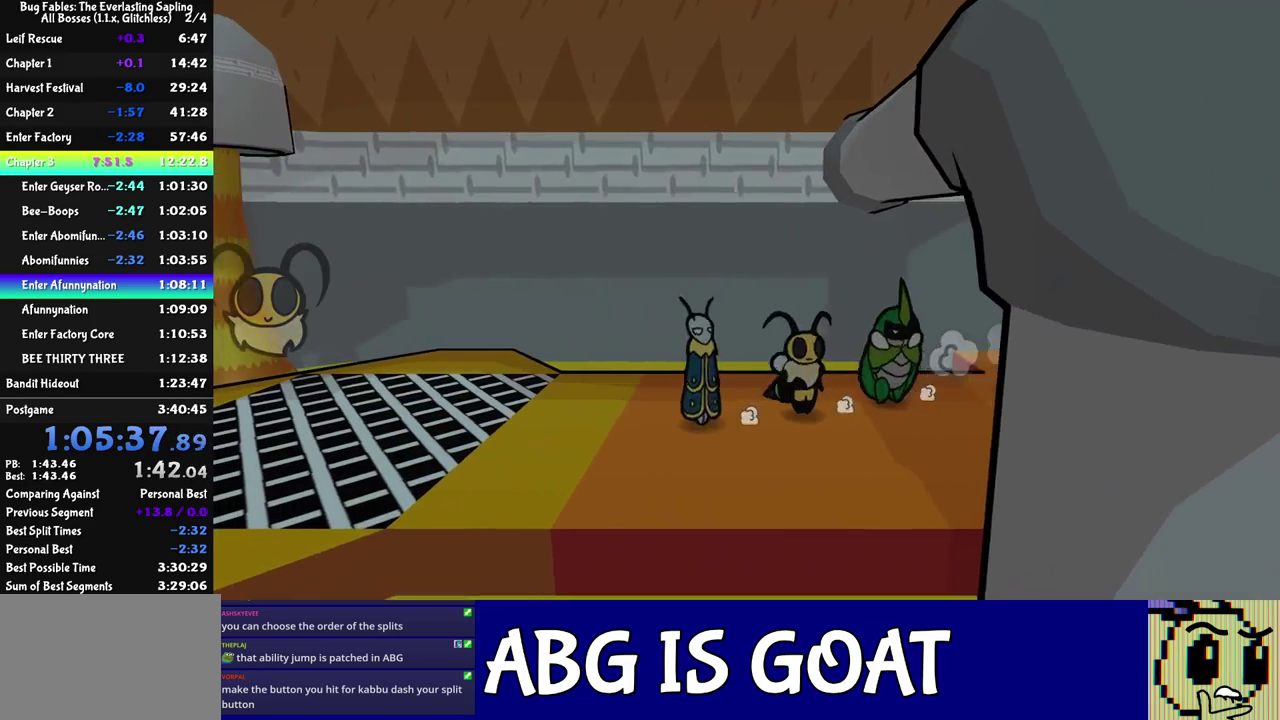
Gameplay with a controller (Nintendo layout); each line is a JSON object with the inputs held at the frame after it. "events" lists button and stick changes between this image and that frame as [ms after this image, input, new state], when the widget could be followed in between. Not read: A B L1 L3 R1 R3.
{"buttons": [], "left_stick": "left", "events": [[33, "C_DOWN", "up"]]}
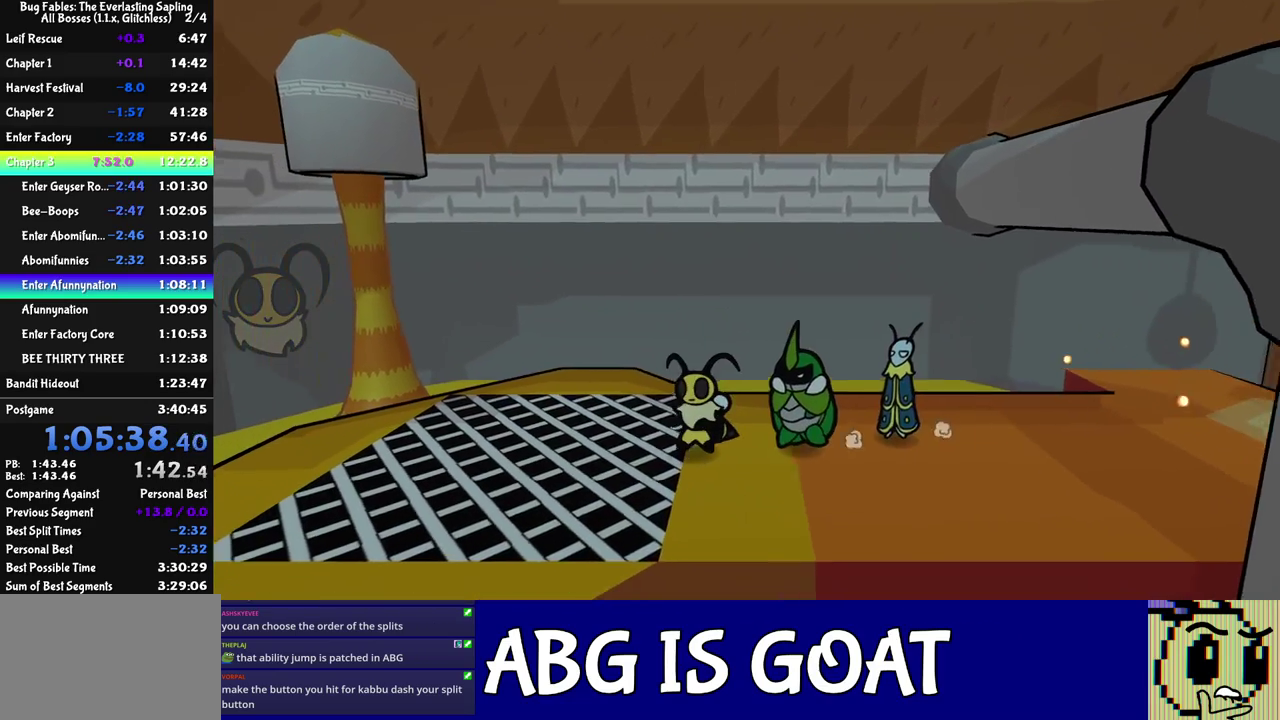
{"buttons": [], "left_stick": "left", "events": []}
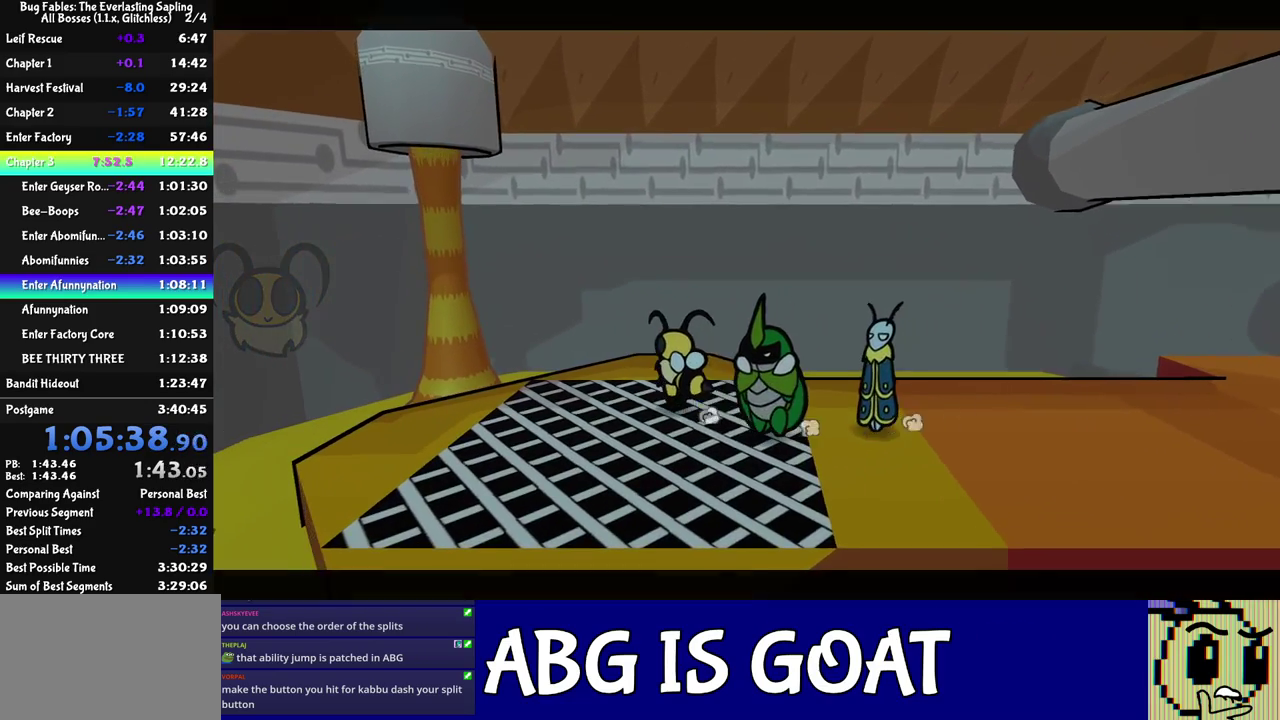
{"buttons": ["C_RIGHT"], "left_stick": "center", "events": [[150, "C_RIGHT", "down"], [317, "left_stick", "center"]]}
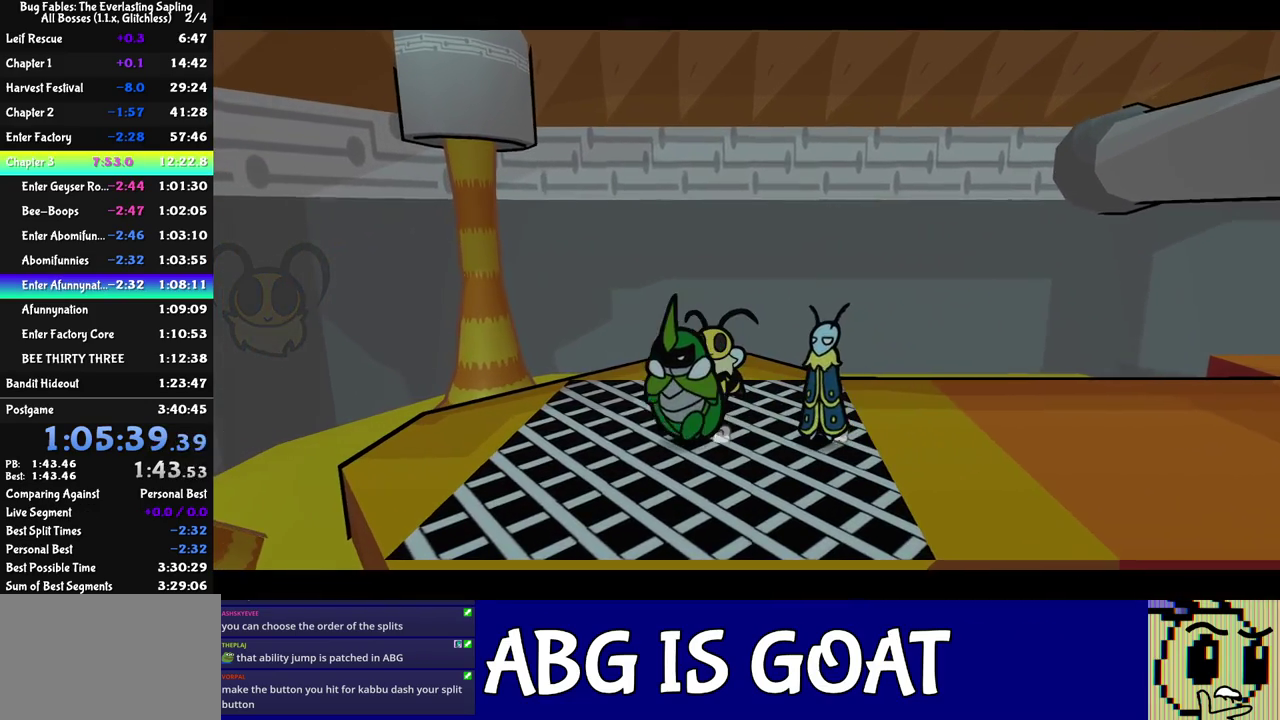
{"buttons": ["C_RIGHT"], "left_stick": "center", "events": []}
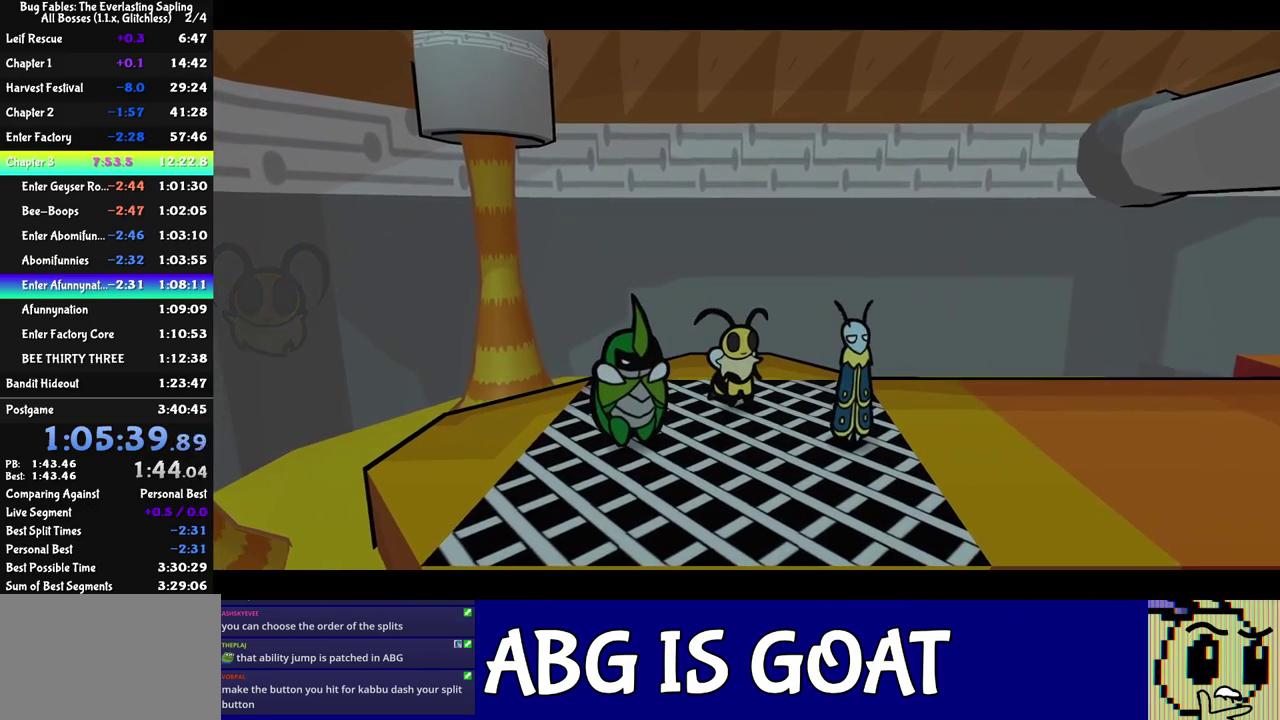
{"buttons": ["C_RIGHT"], "left_stick": "center", "events": []}
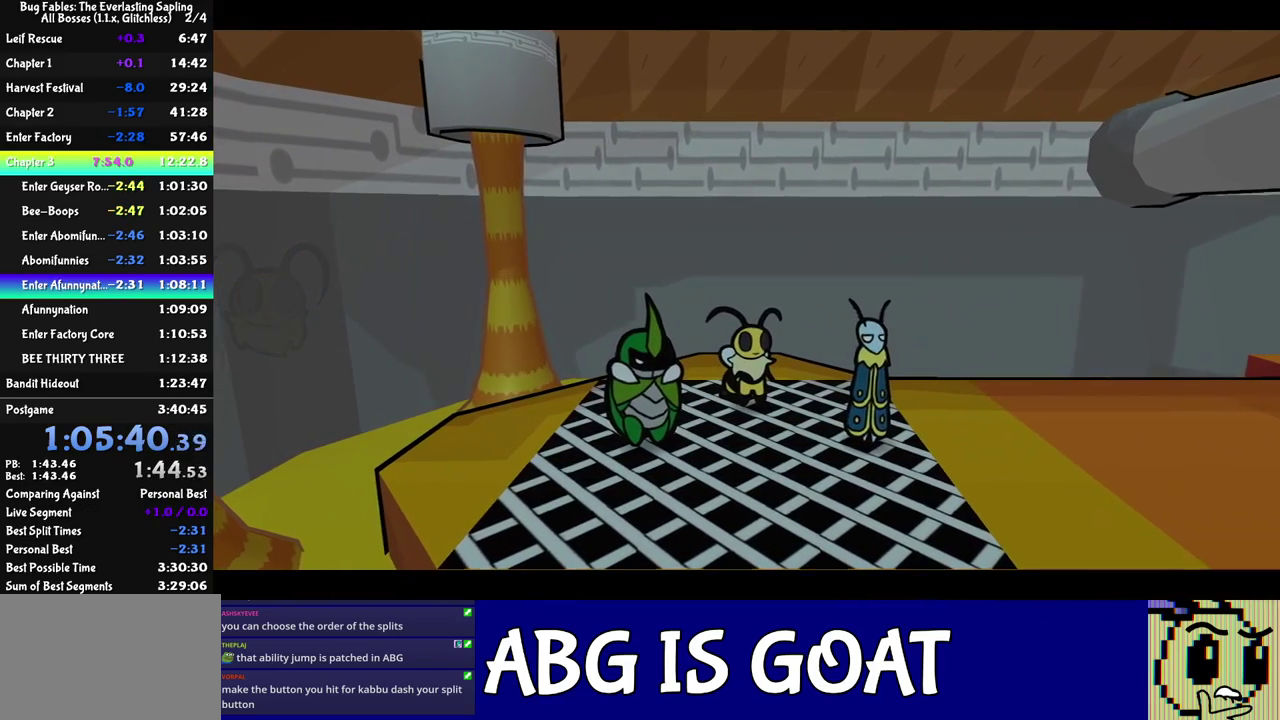
{"buttons": ["C_RIGHT"], "left_stick": "center", "events": []}
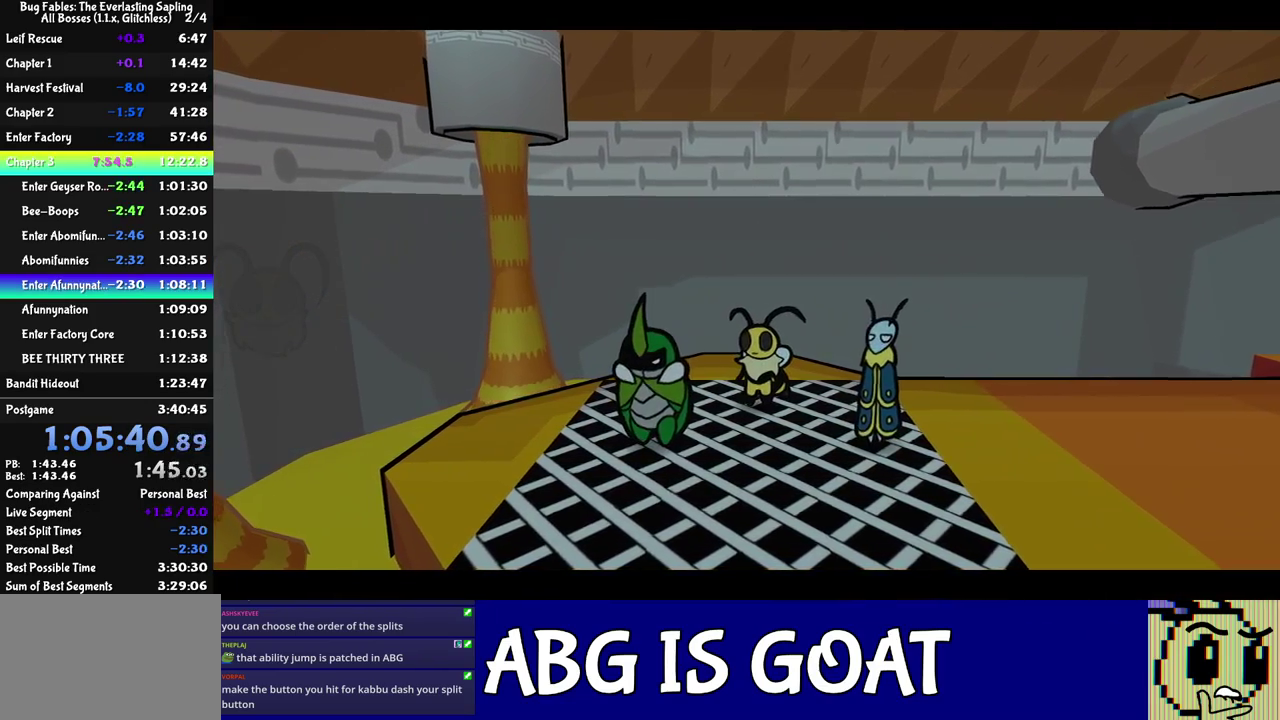
{"buttons": ["C_RIGHT"], "left_stick": "center", "events": []}
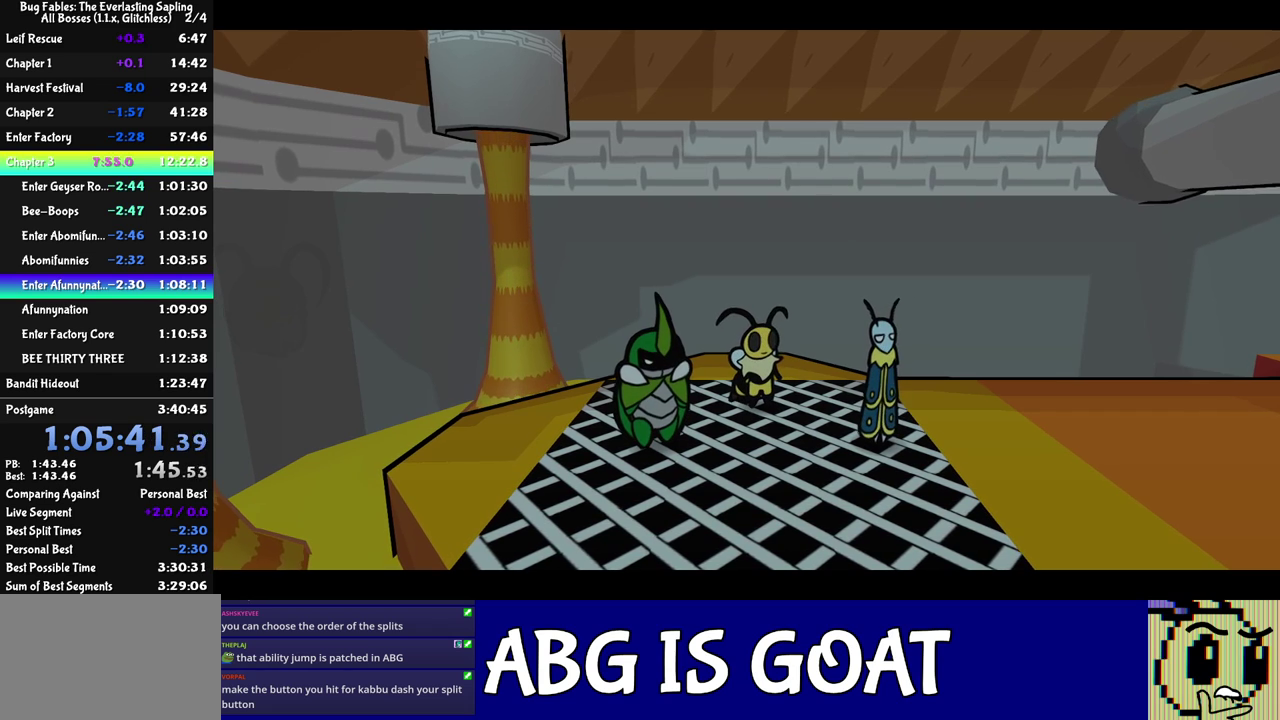
{"buttons": ["C_RIGHT"], "left_stick": "center", "events": []}
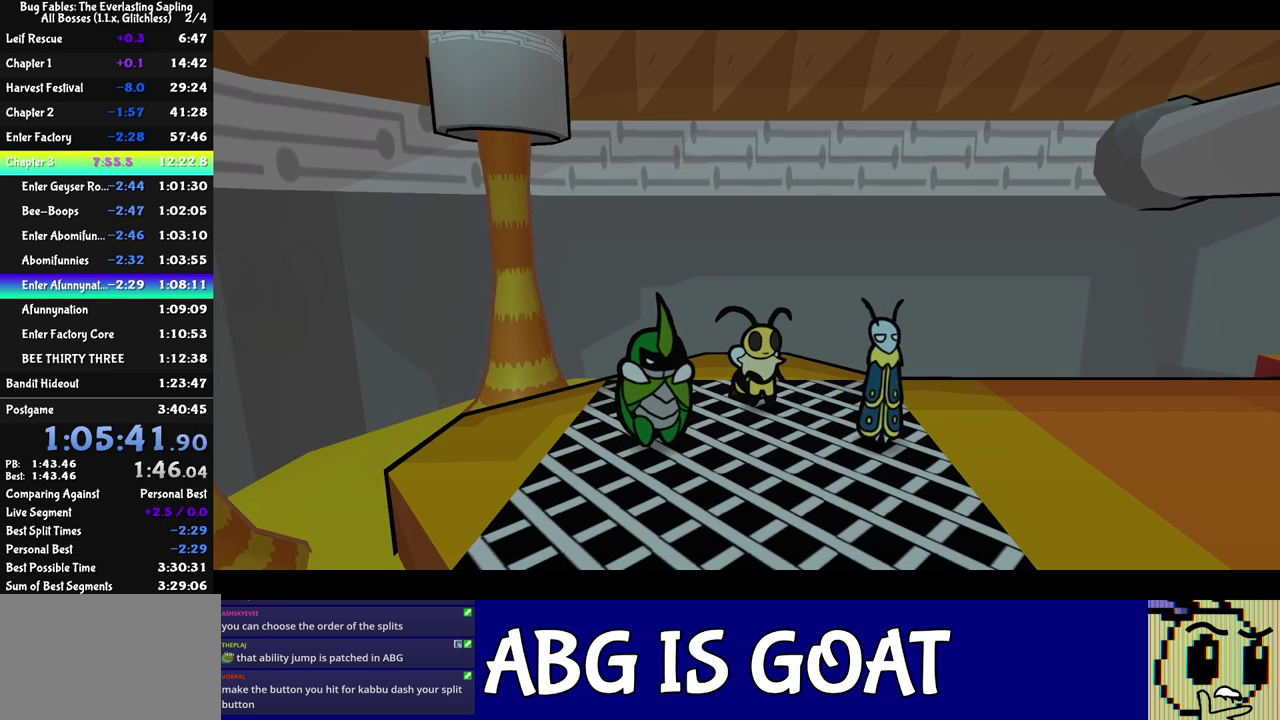
{"buttons": ["C_RIGHT"], "left_stick": "center", "events": []}
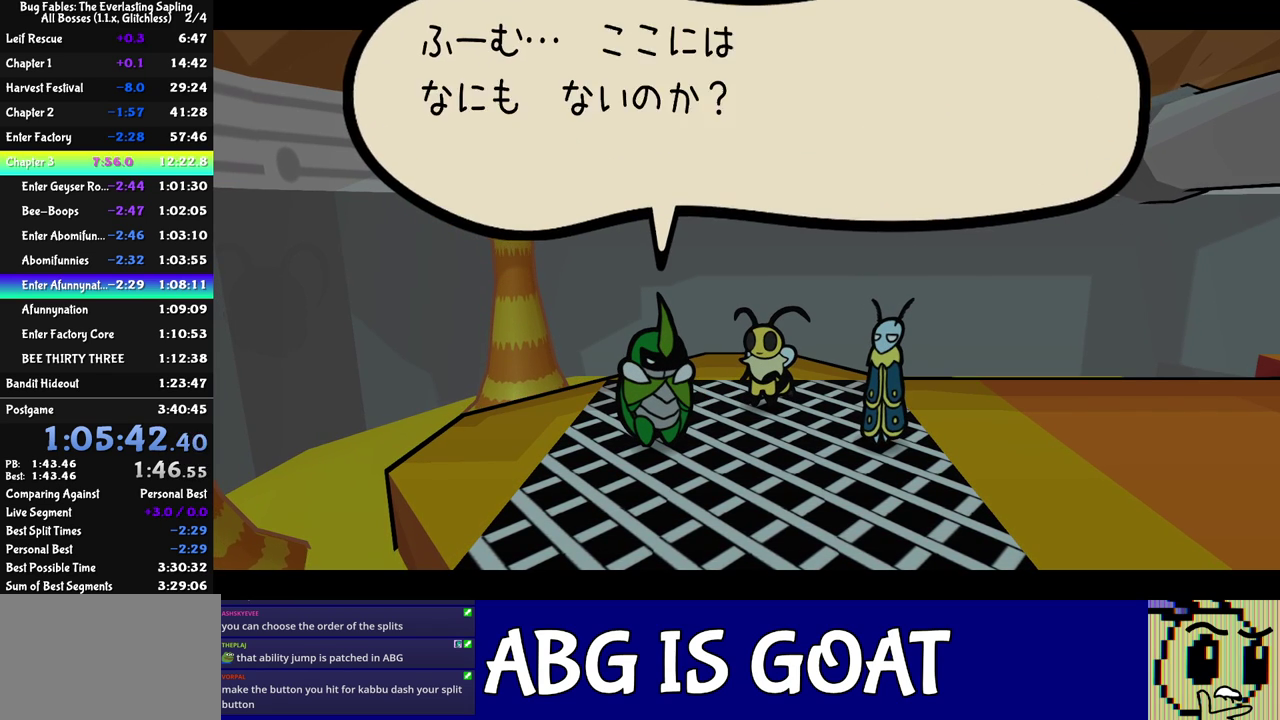
{"buttons": ["C_RIGHT"], "left_stick": "center", "events": []}
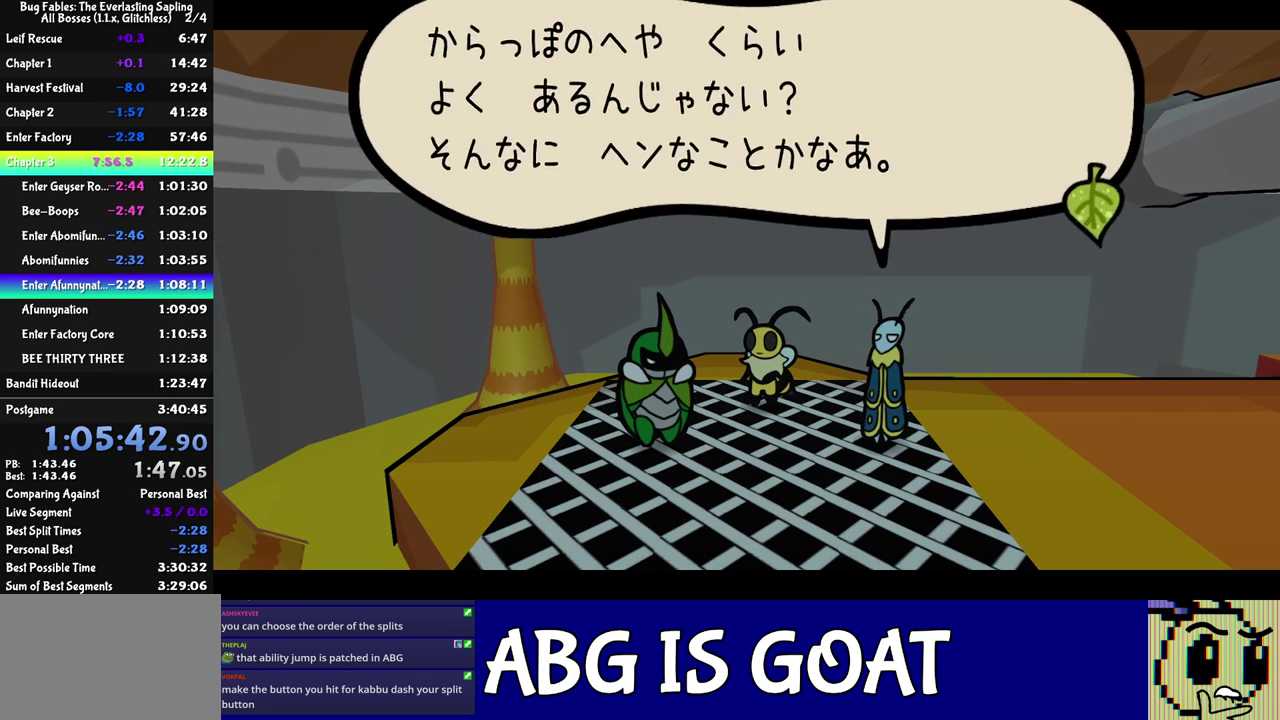
{"buttons": ["C_RIGHT"], "left_stick": "center", "events": []}
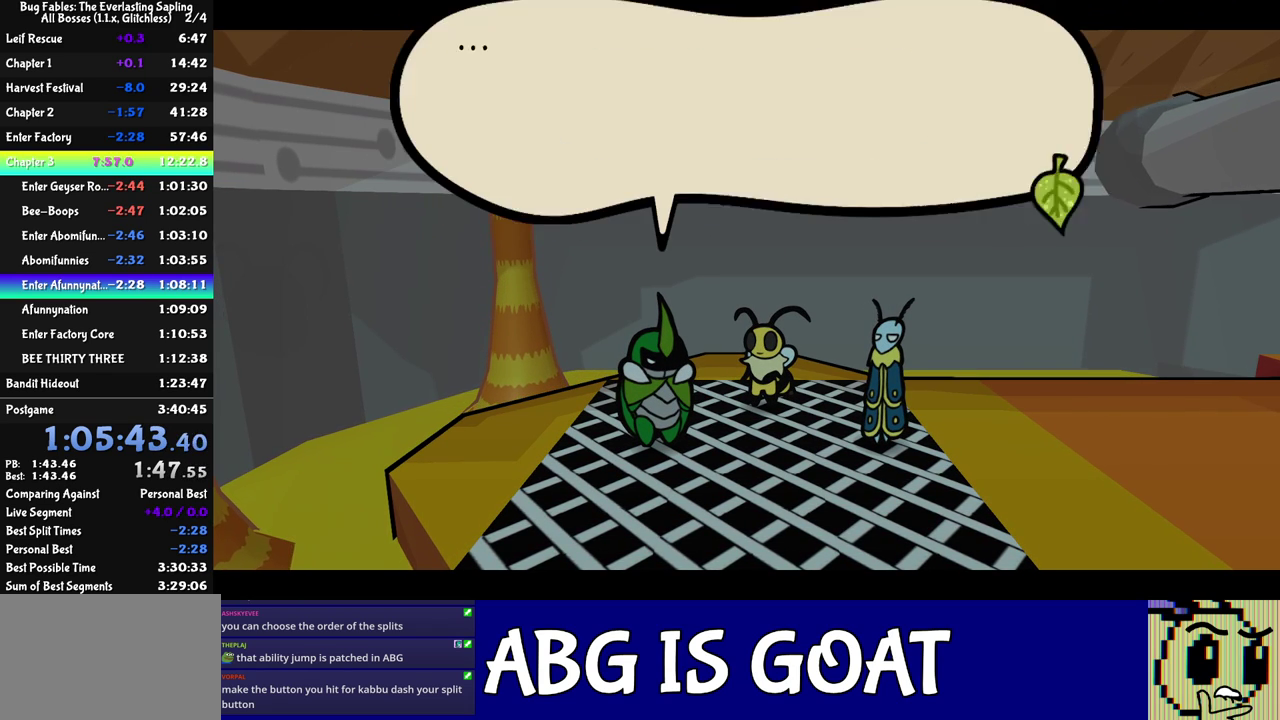
{"buttons": ["C_RIGHT"], "left_stick": "center", "events": []}
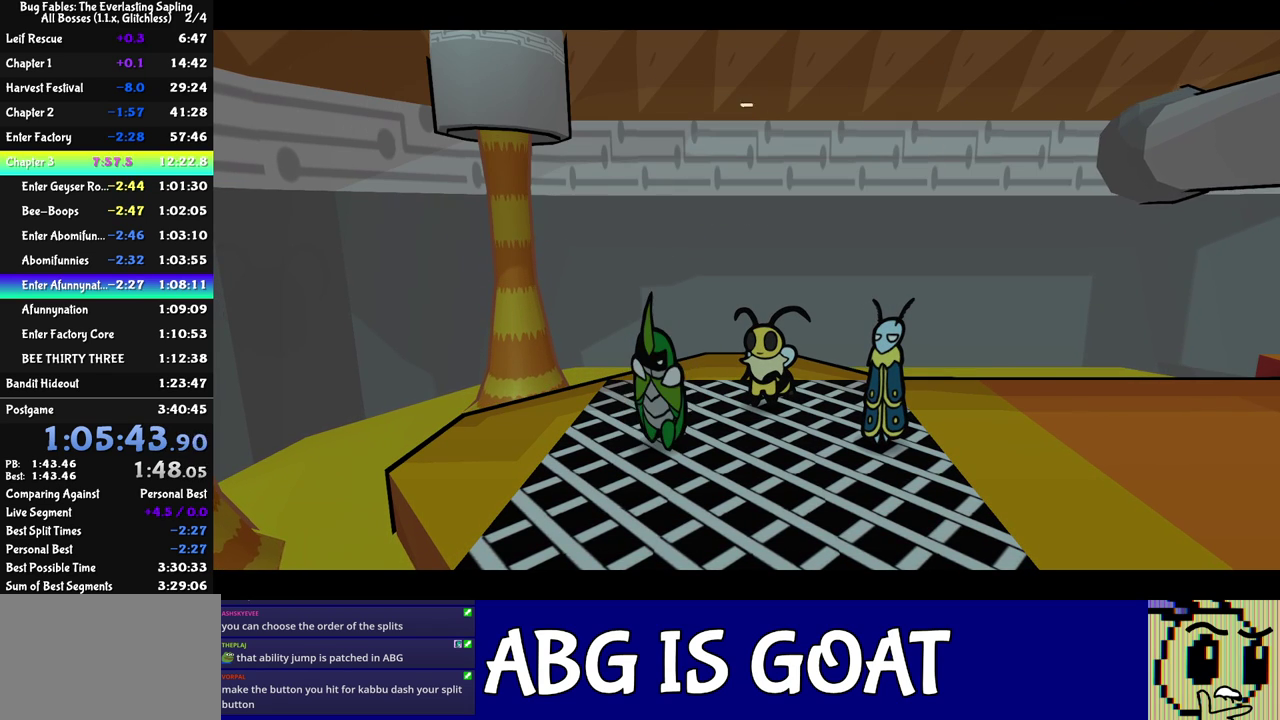
{"buttons": ["C_RIGHT"], "left_stick": "center", "events": []}
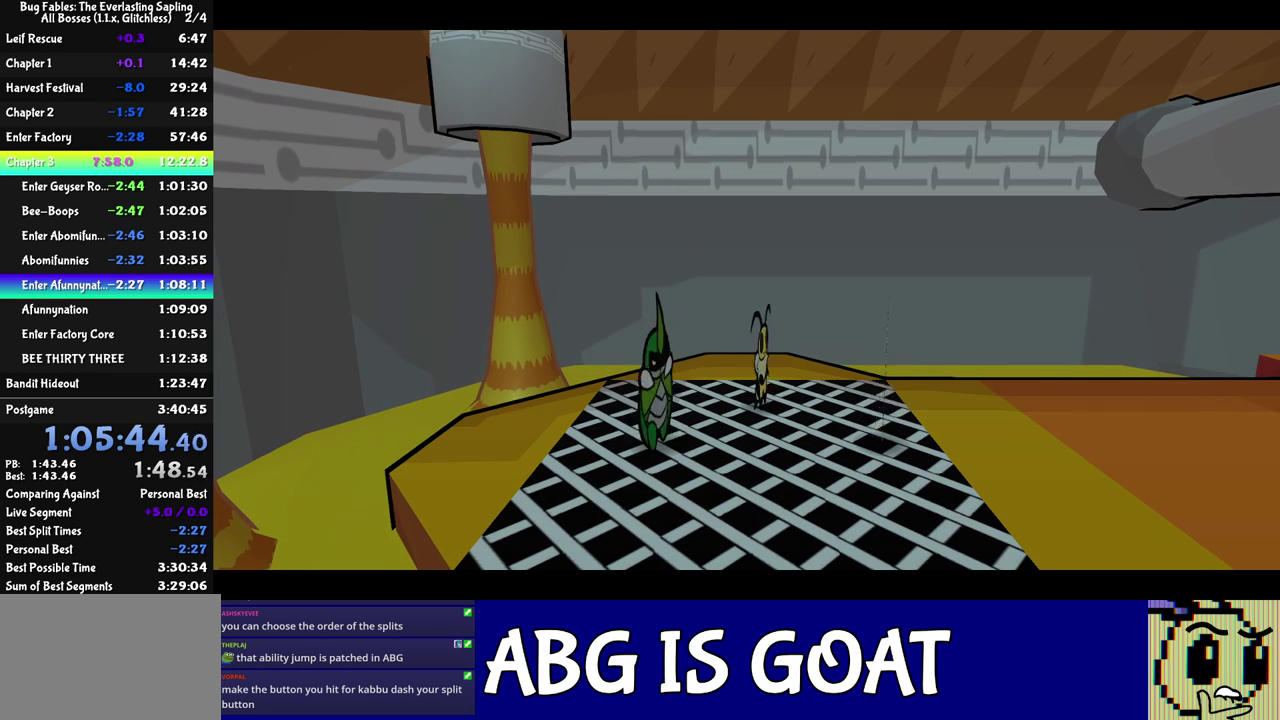
{"buttons": ["C_RIGHT"], "left_stick": "center", "events": []}
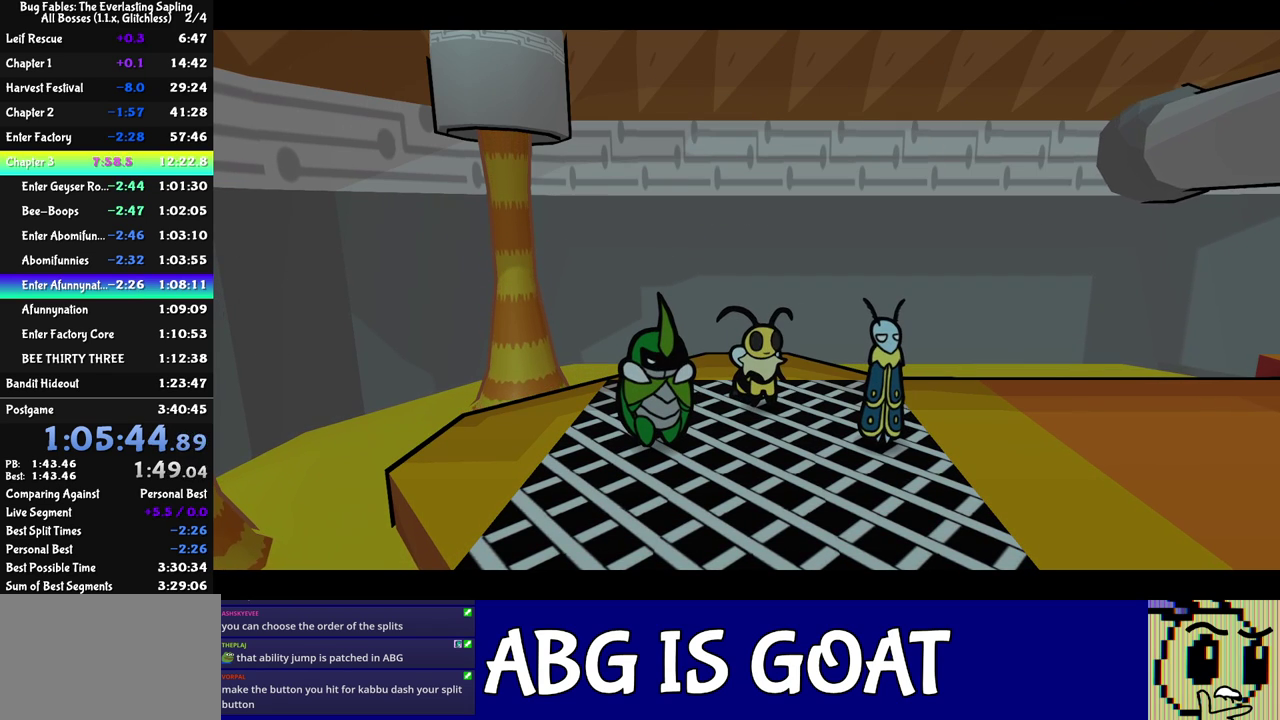
{"buttons": ["C_RIGHT"], "left_stick": "center", "events": []}
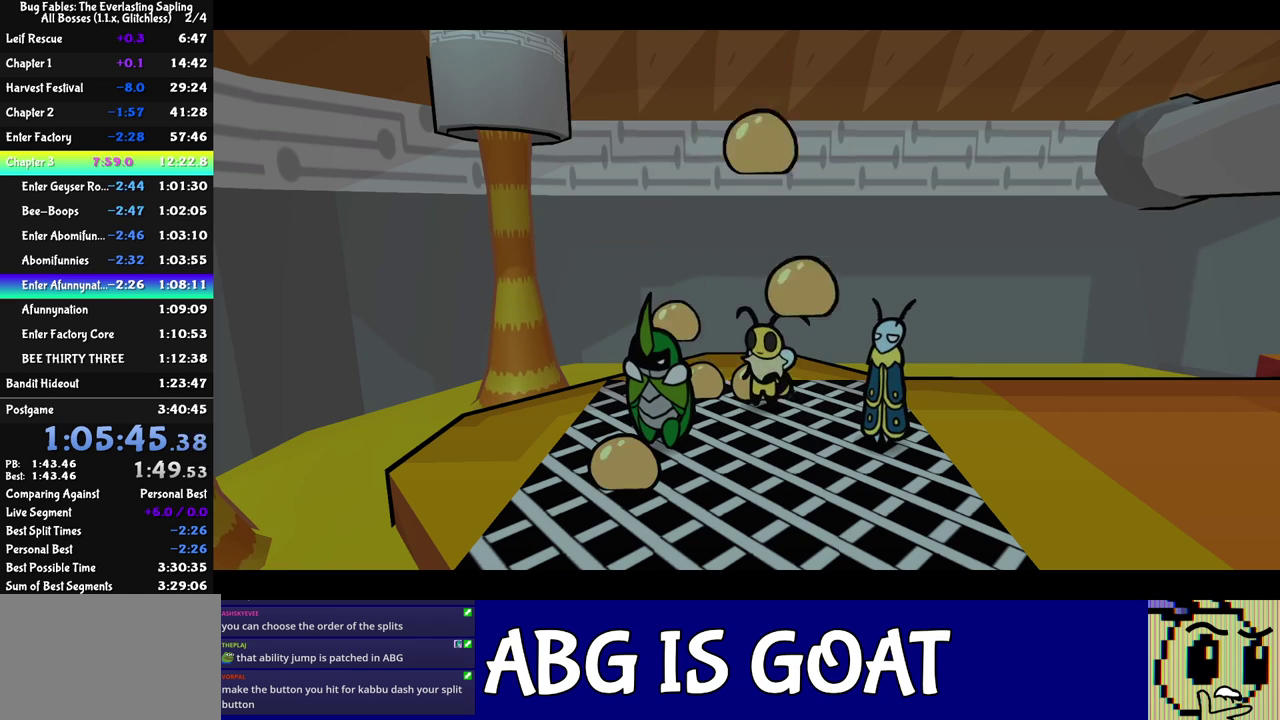
{"buttons": ["C_RIGHT"], "left_stick": "center", "events": []}
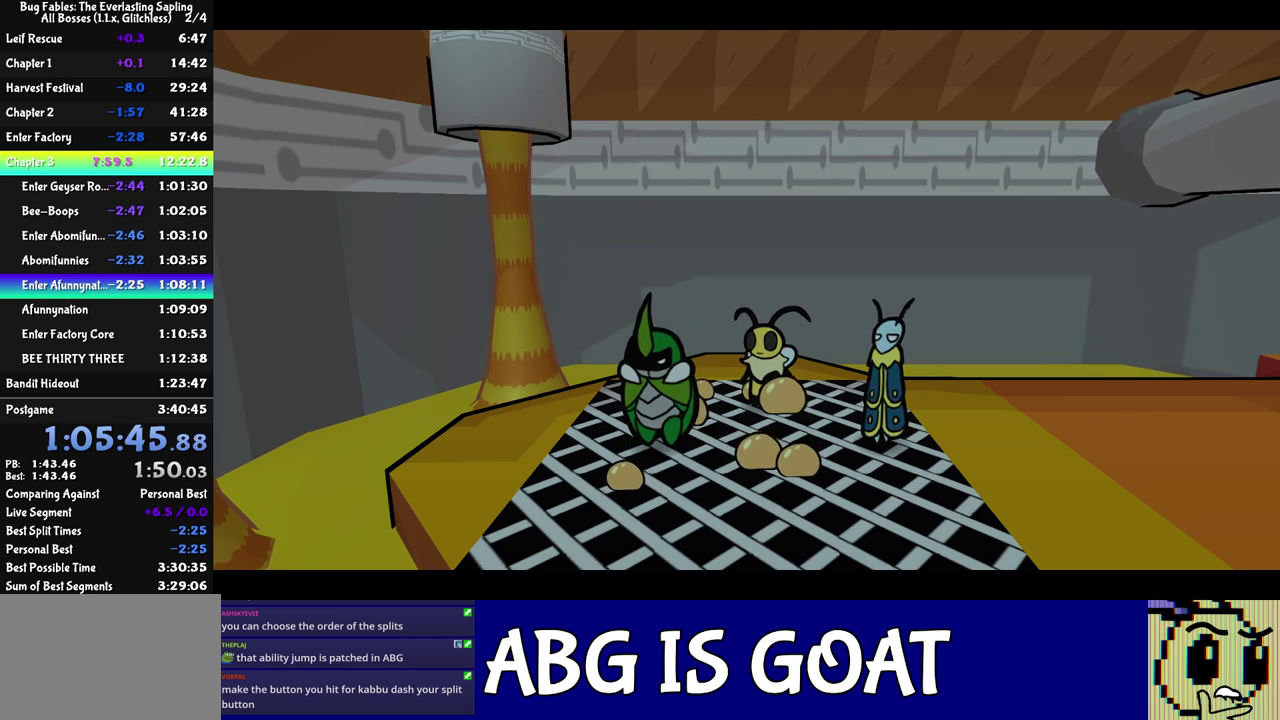
{"buttons": ["C_RIGHT"], "left_stick": "center", "events": []}
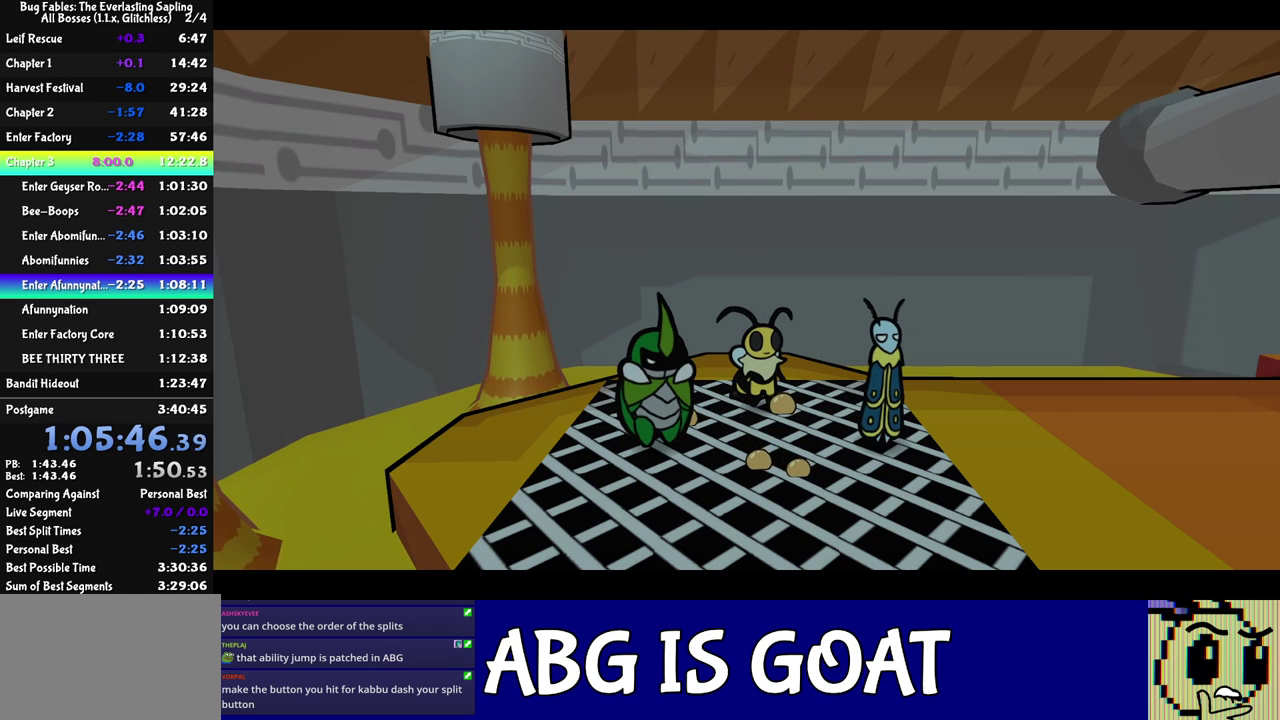
{"buttons": ["C_RIGHT"], "left_stick": "center", "events": []}
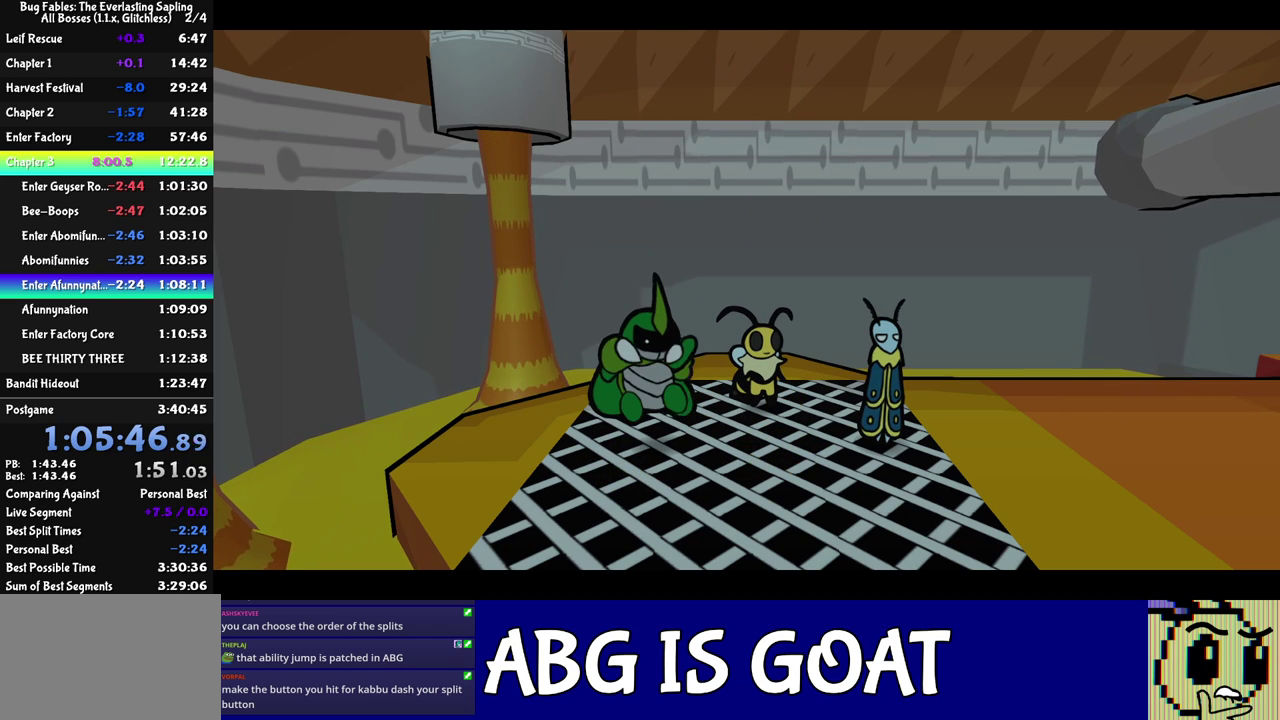
{"buttons": ["C_RIGHT"], "left_stick": "center", "events": []}
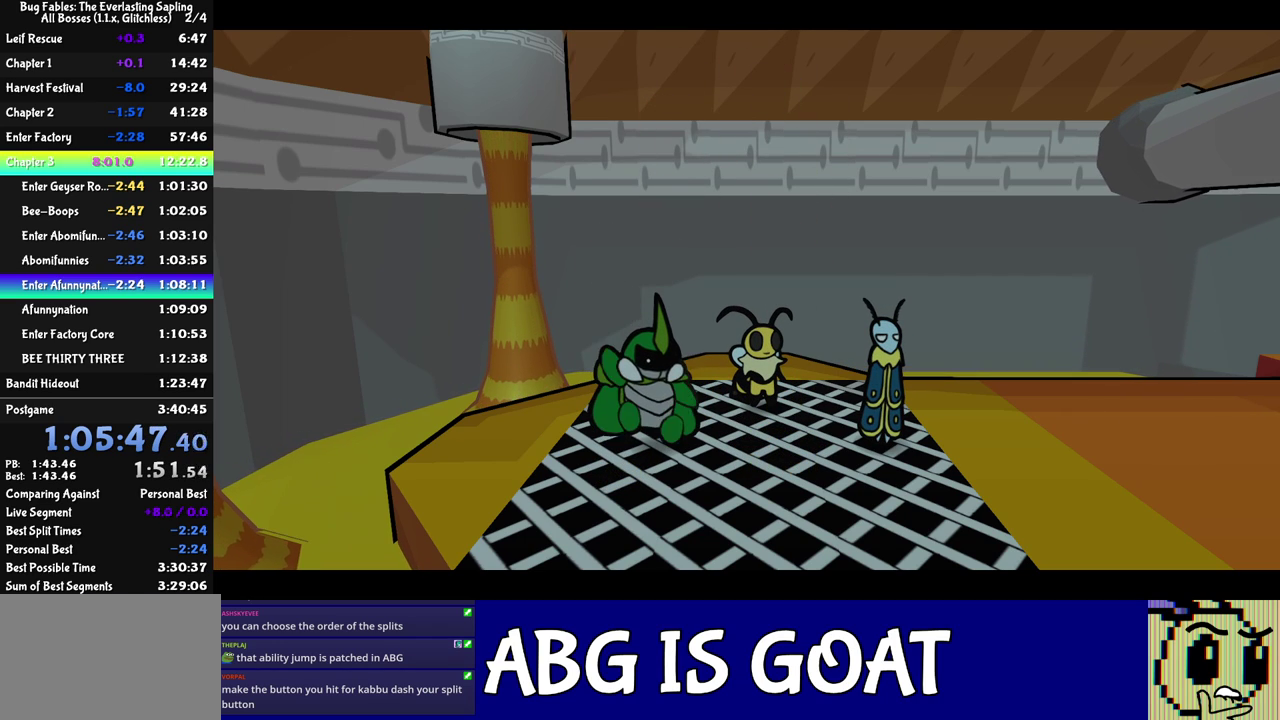
{"buttons": ["C_RIGHT"], "left_stick": "center", "events": []}
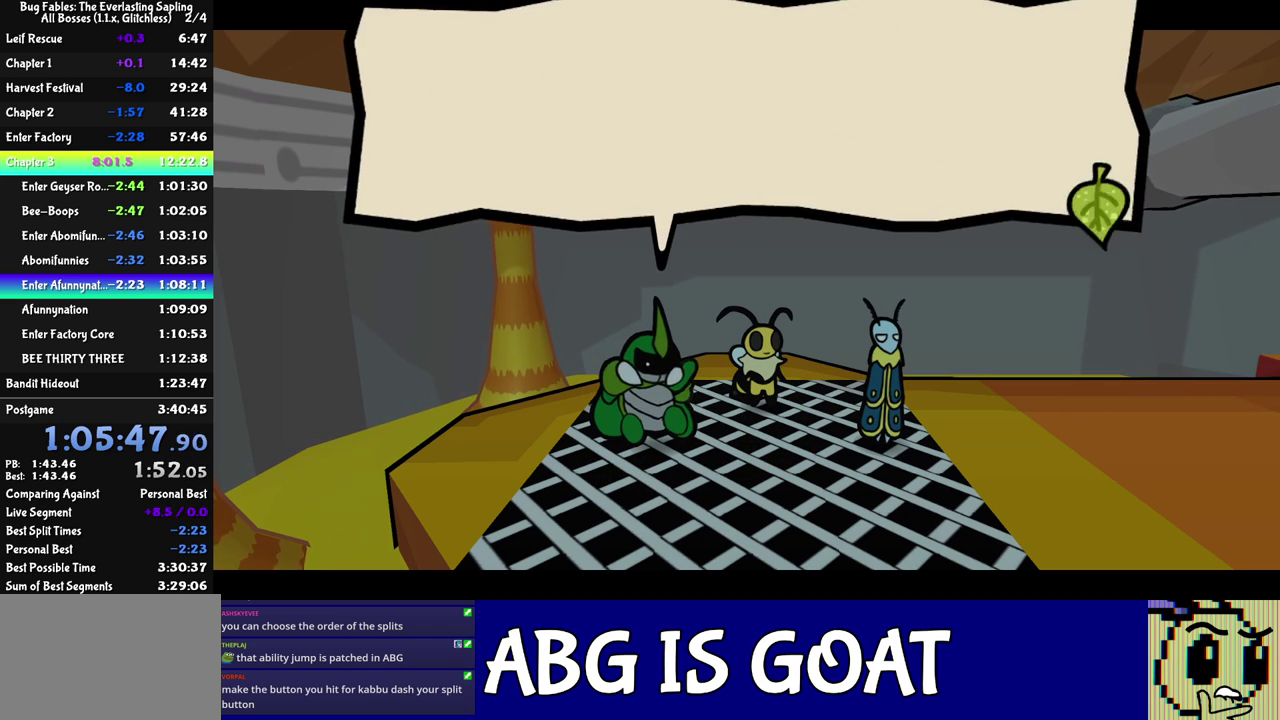
{"buttons": ["C_RIGHT"], "left_stick": "center", "events": []}
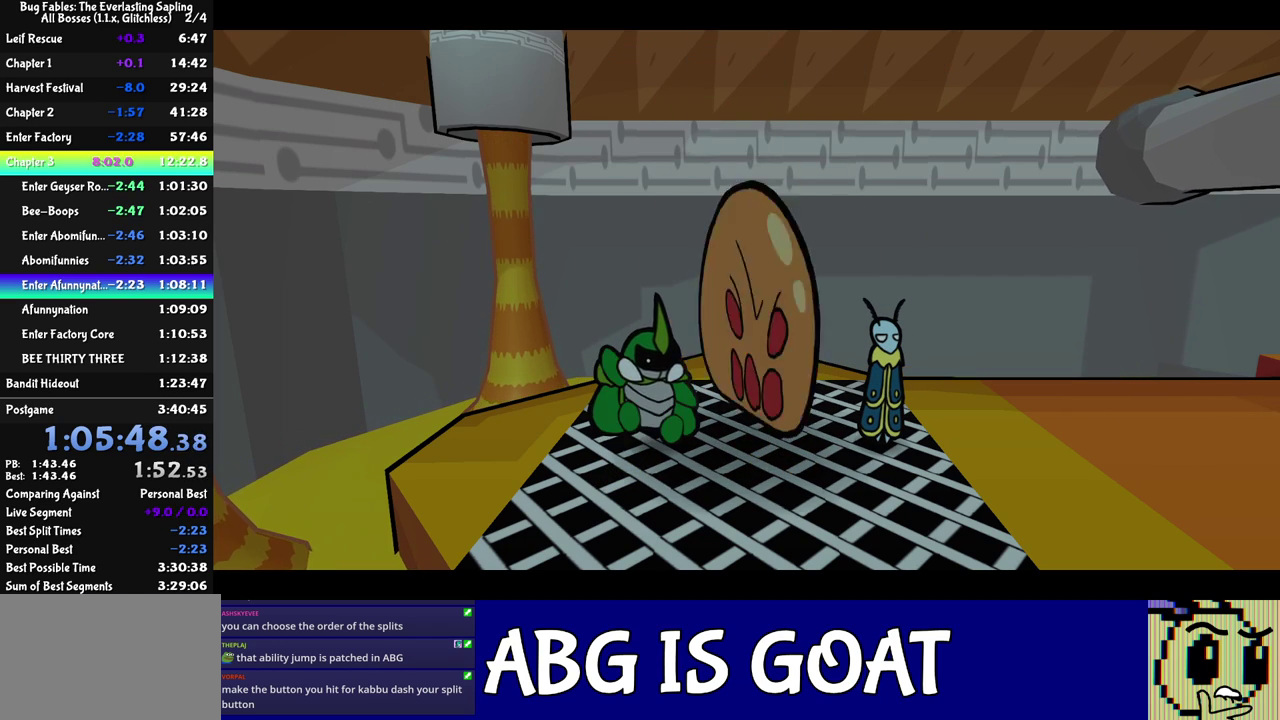
{"buttons": ["C_RIGHT"], "left_stick": "center", "events": []}
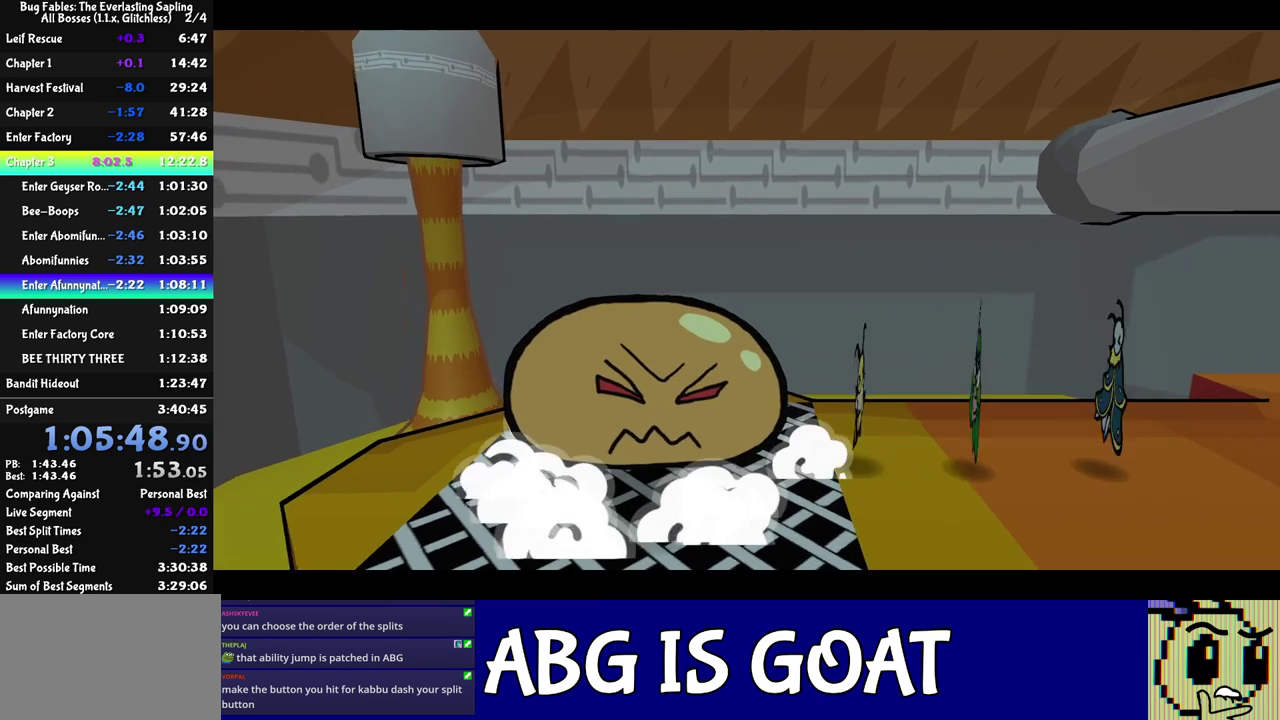
{"buttons": ["C_RIGHT"], "left_stick": "center", "events": []}
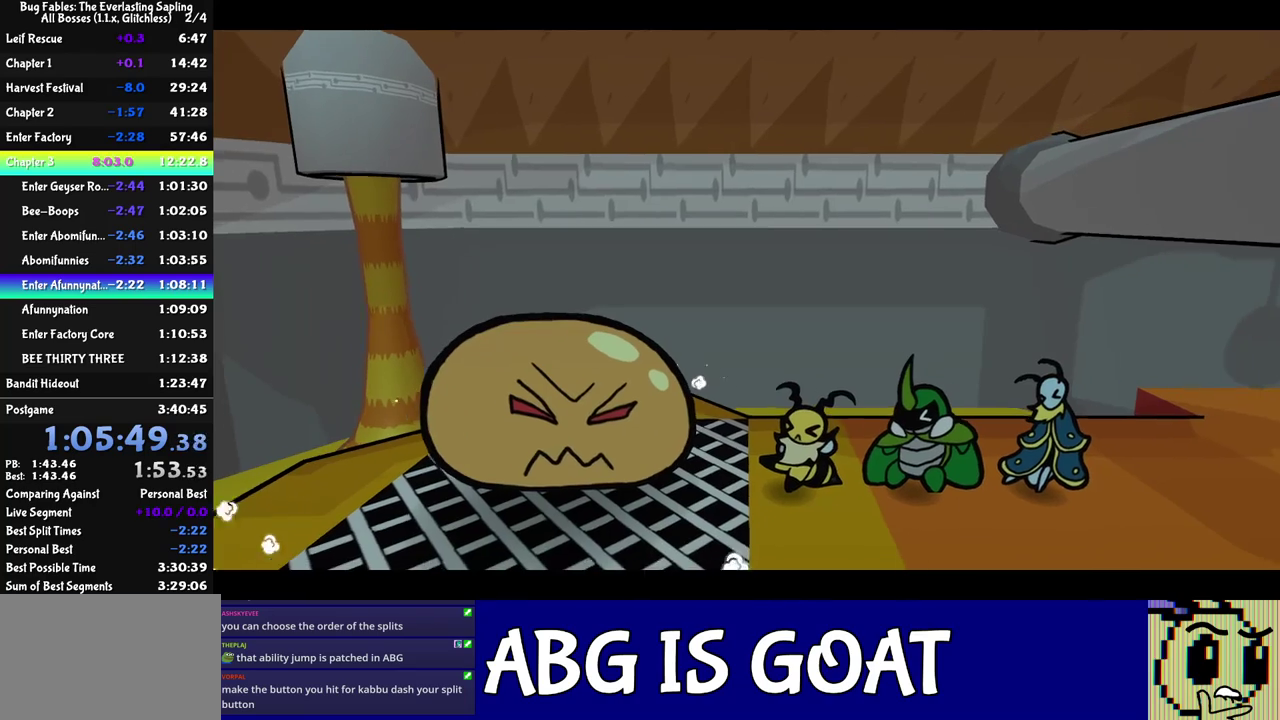
{"buttons": ["C_RIGHT"], "left_stick": "center", "events": []}
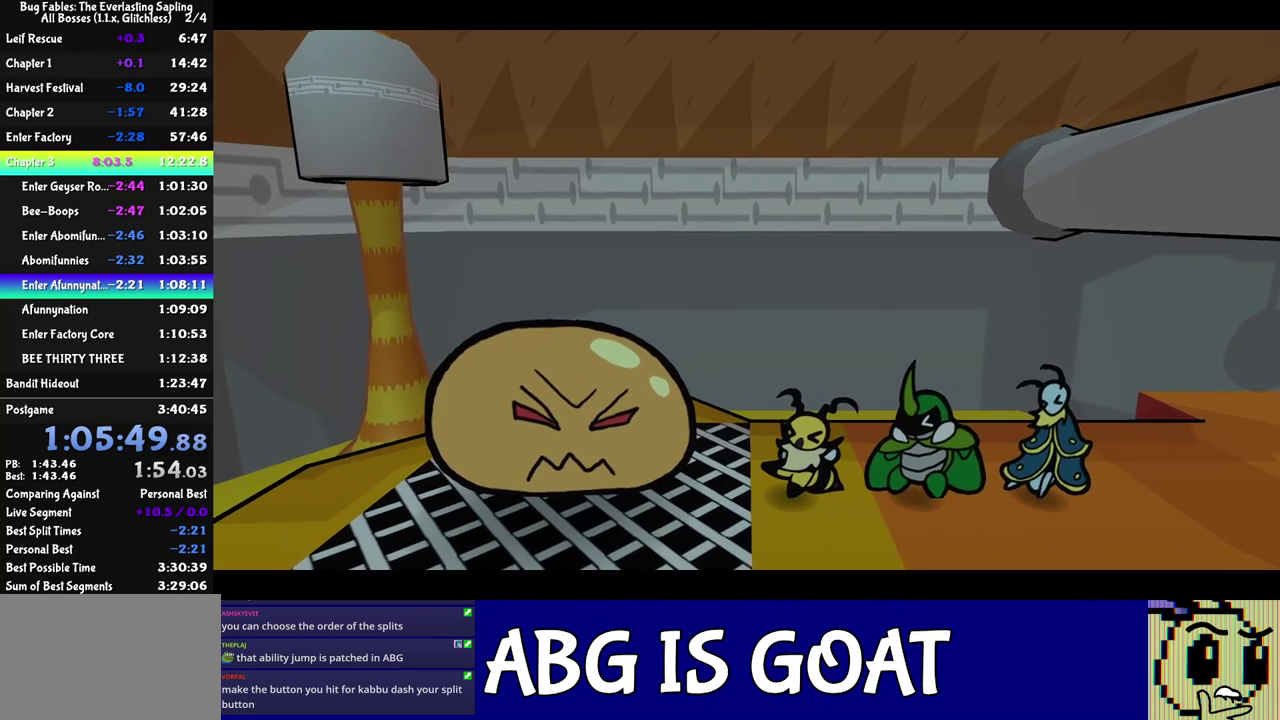
{"buttons": ["C_RIGHT"], "left_stick": "center", "events": []}
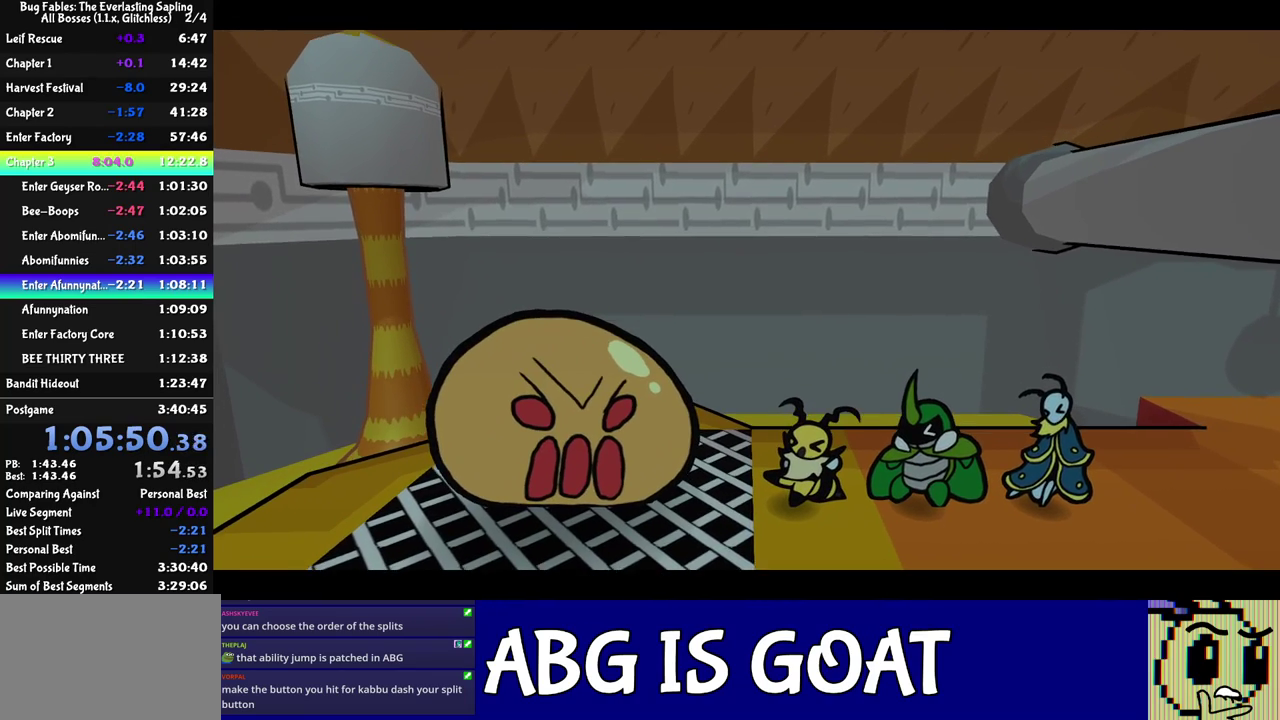
{"buttons": ["C_RIGHT"], "left_stick": "center", "events": []}
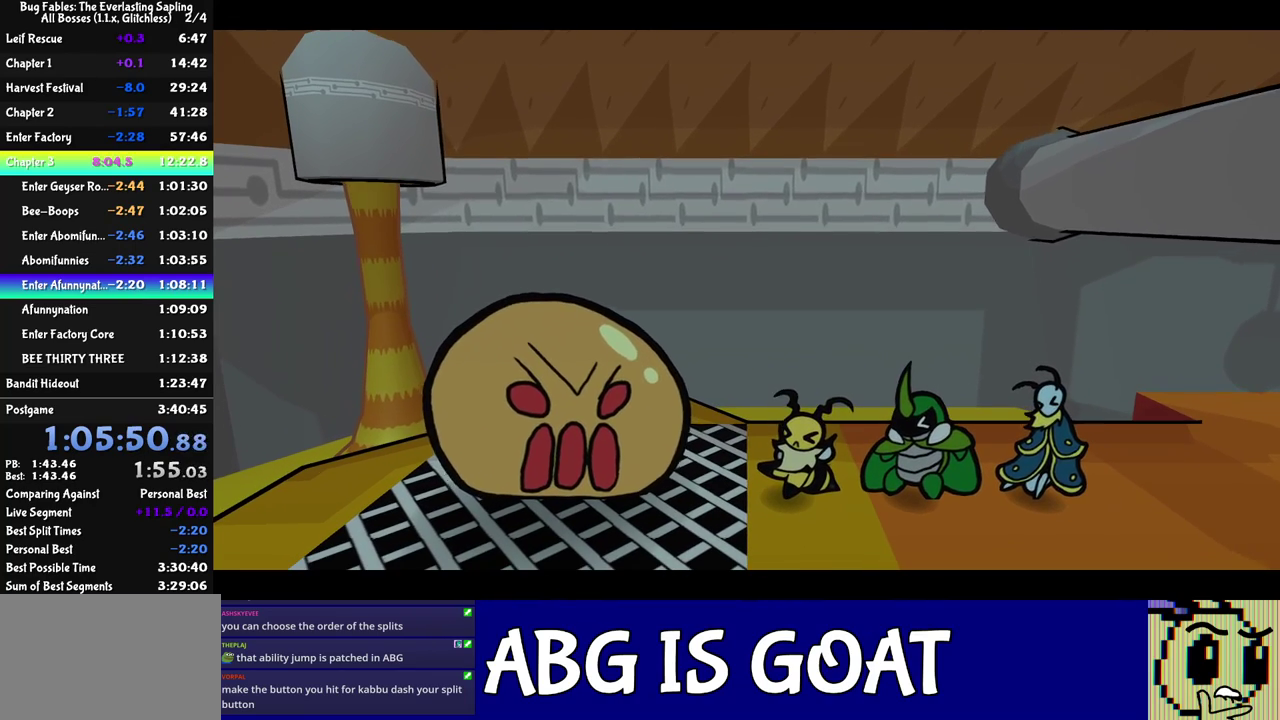
{"buttons": ["C_RIGHT"], "left_stick": "center", "events": []}